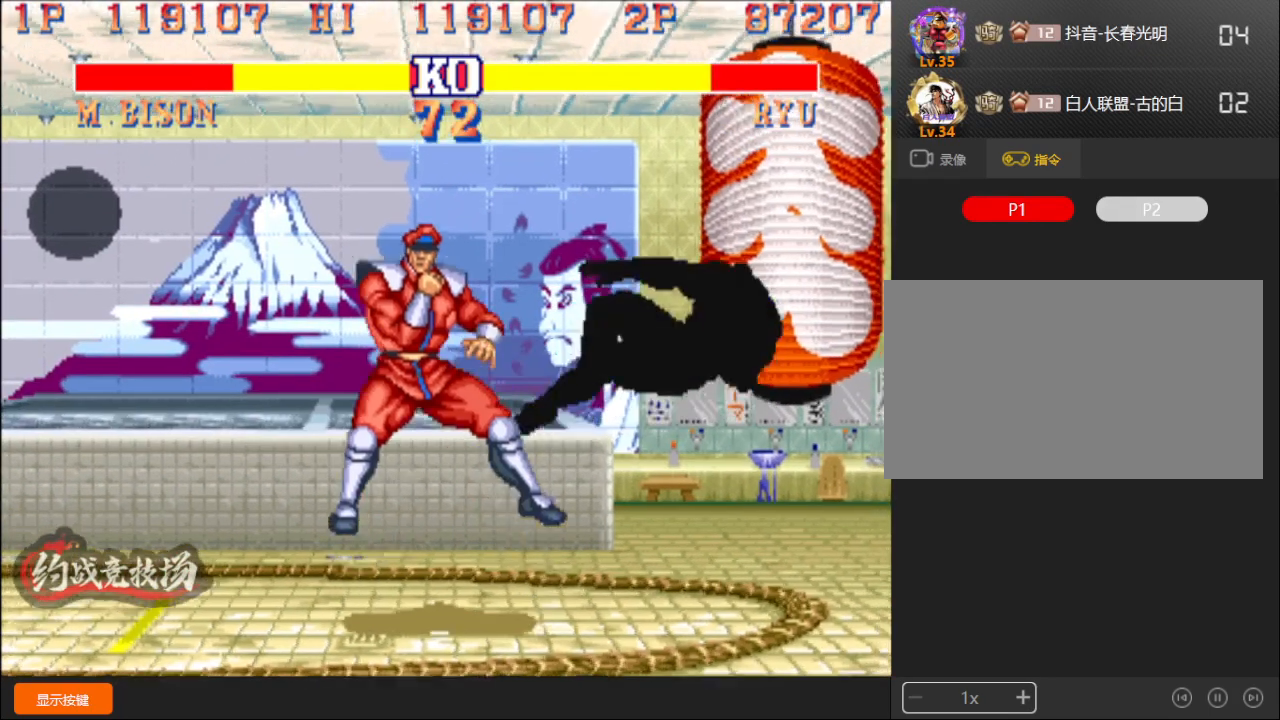
Gameplay with a controller (arcade stick); each line is a JSON object with the inputs held at the frame after it. "events" lists button and stick changes between this image and that frame as [ms after this image, input, new state], when the widget could be followed in between. Not read: L3 R3.
{"buttons": [], "left_stick": "down-left", "events": []}
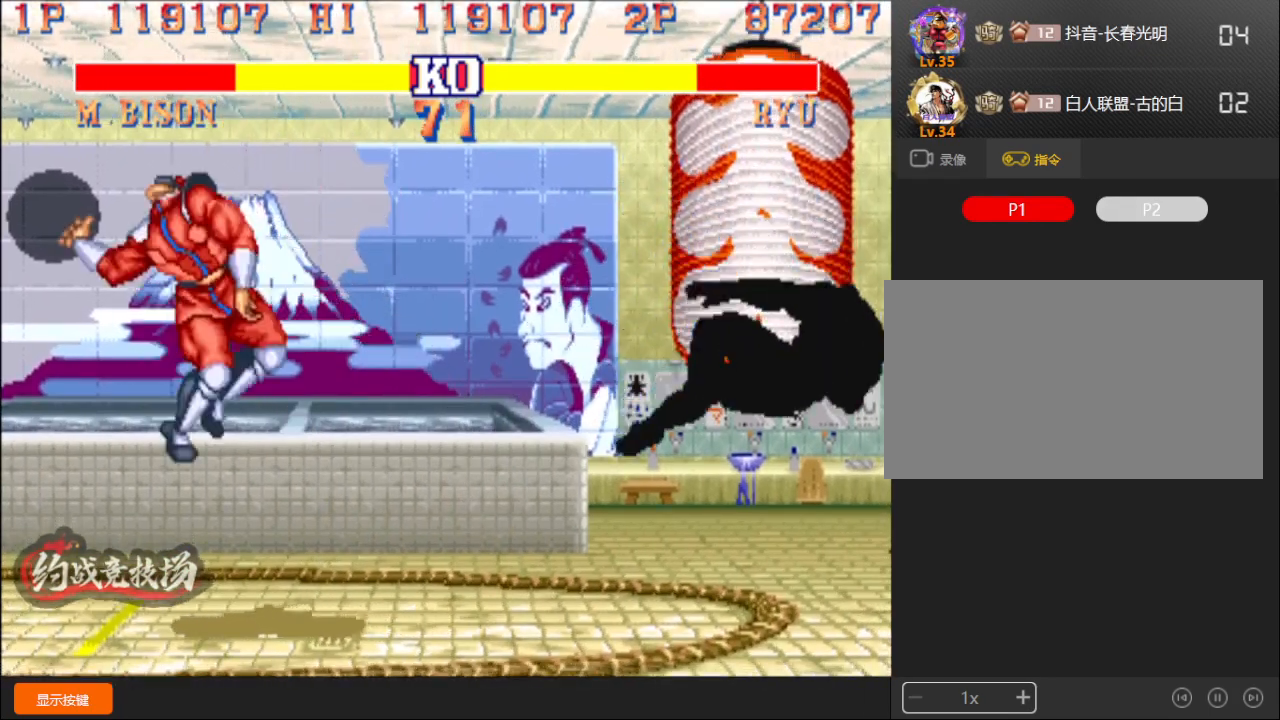
{"buttons": [], "left_stick": "left", "events": [[483, "left_stick", "left"]]}
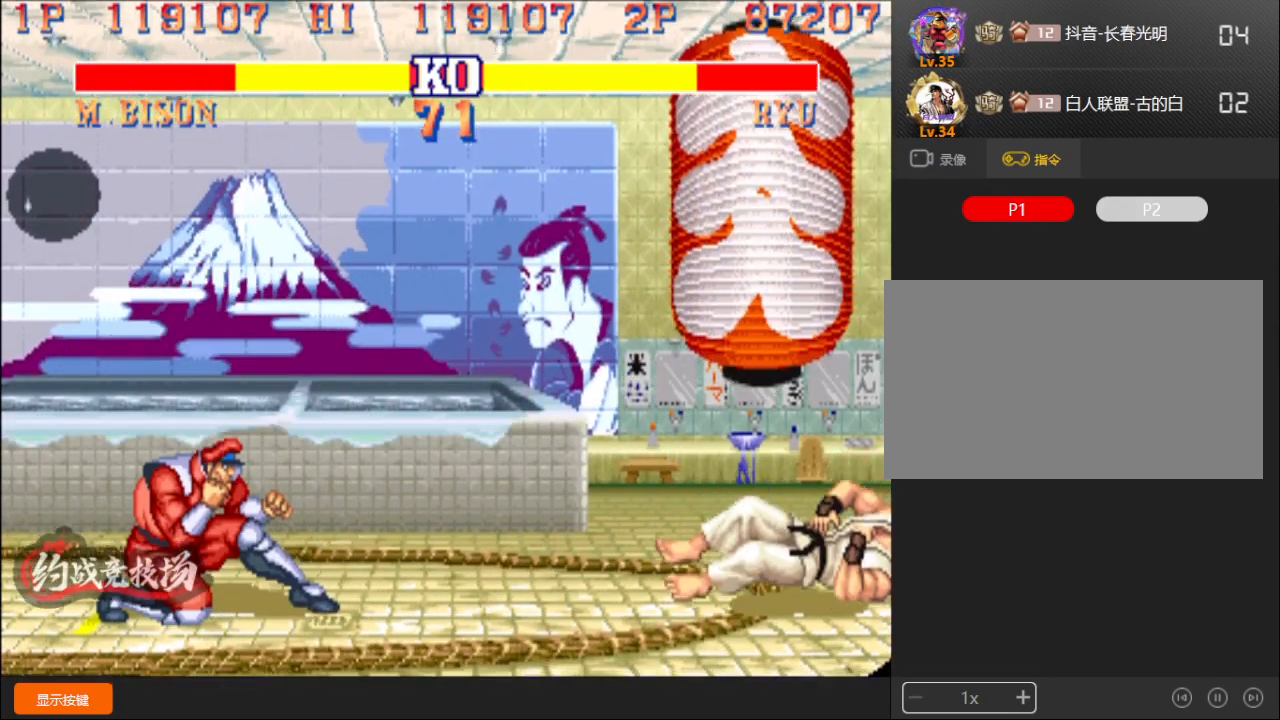
{"buttons": ["R1"], "left_stick": "right", "events": [[33, "B", "down"], [250, "B", "up"], [267, "left_stick", "center"], [317, "left_stick", "right"], [450, "R1", "down"]]}
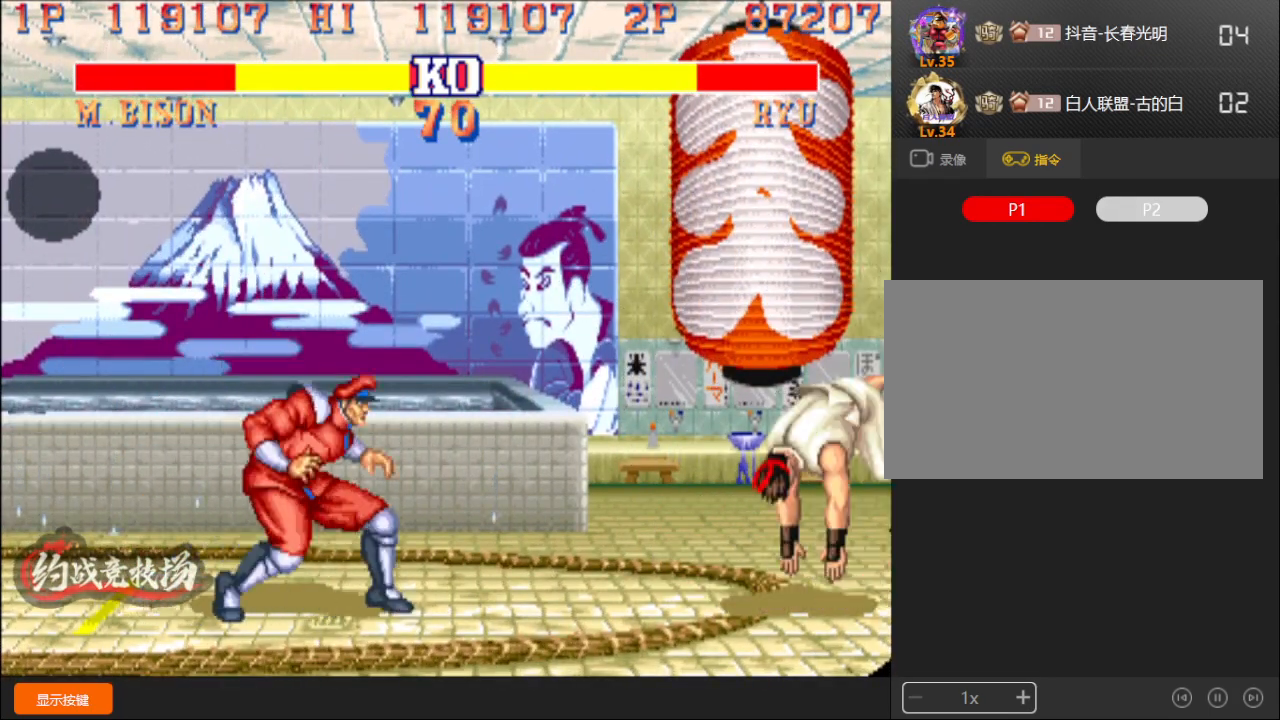
{"buttons": [], "left_stick": "down-left", "events": [[33, "R1", "up"], [117, "left_stick", "center"], [217, "left_stick", "down-left"]]}
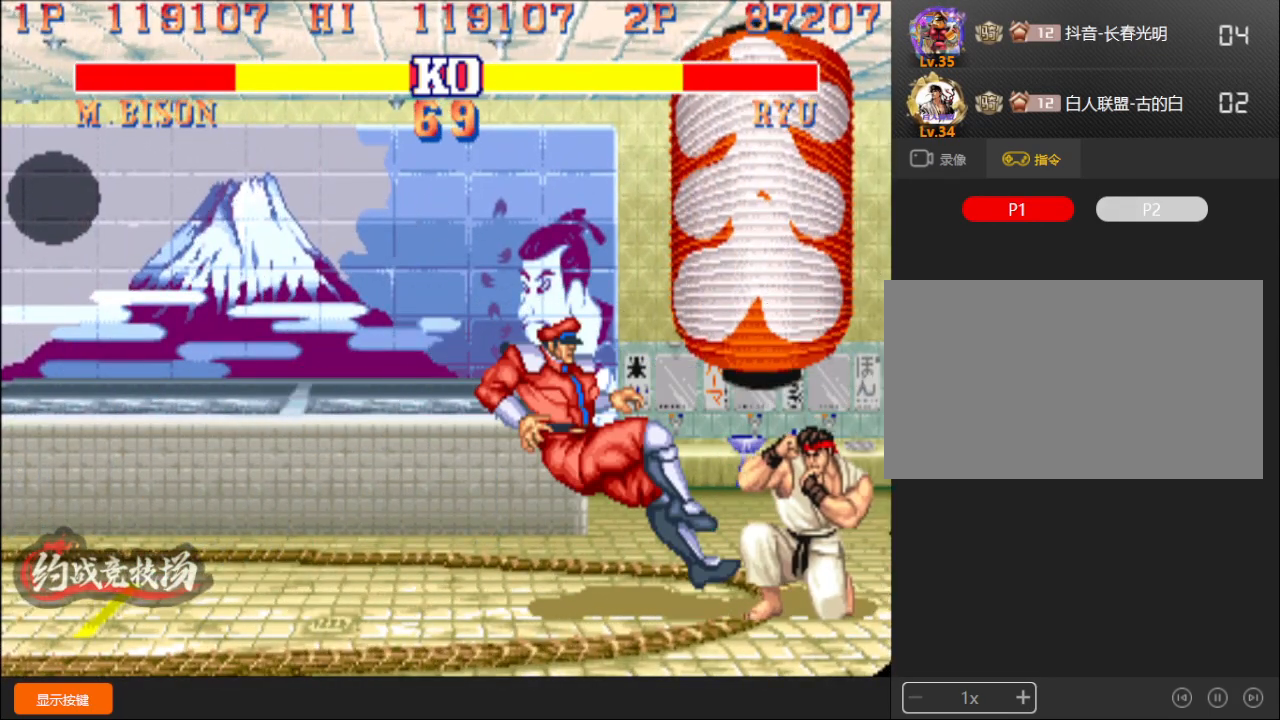
{"buttons": ["A"], "left_stick": "down-left", "events": [[433, "A", "down"]]}
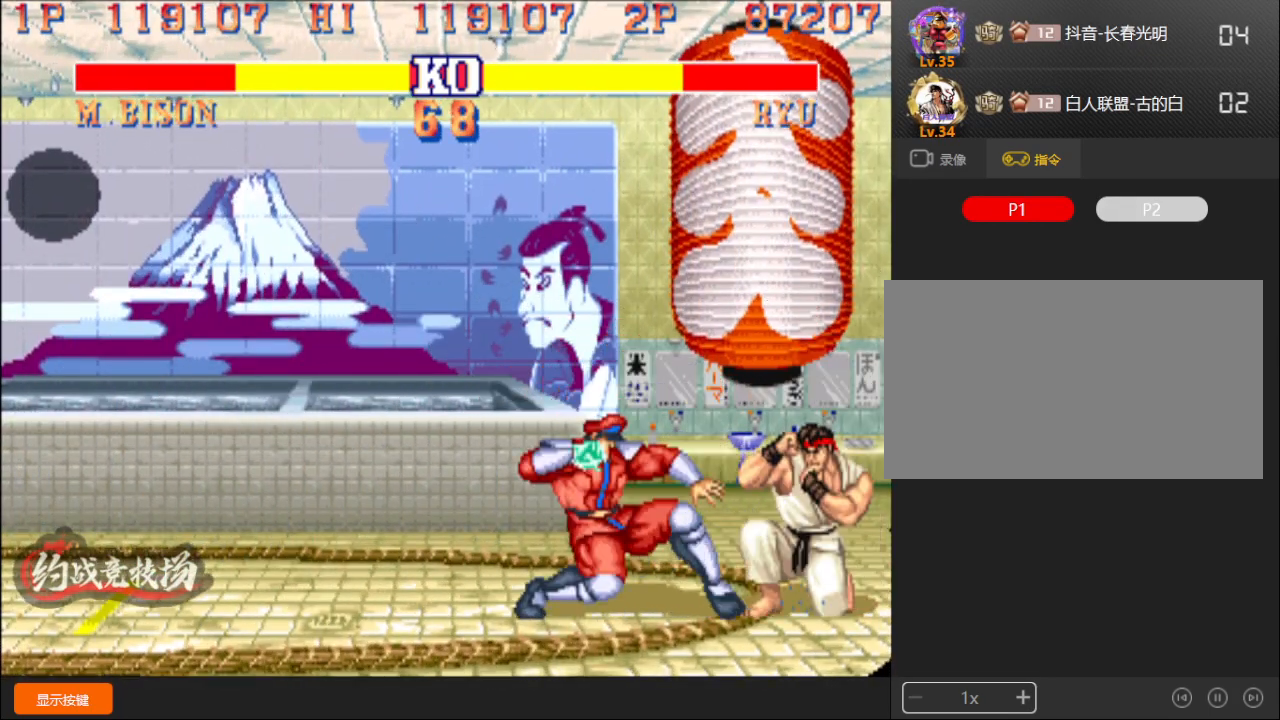
{"buttons": [], "left_stick": "down-left", "events": [[33, "A", "up"], [217, "left_stick", "right"], [233, "A", "down"], [300, "A", "up"], [350, "left_stick", "down-left"]]}
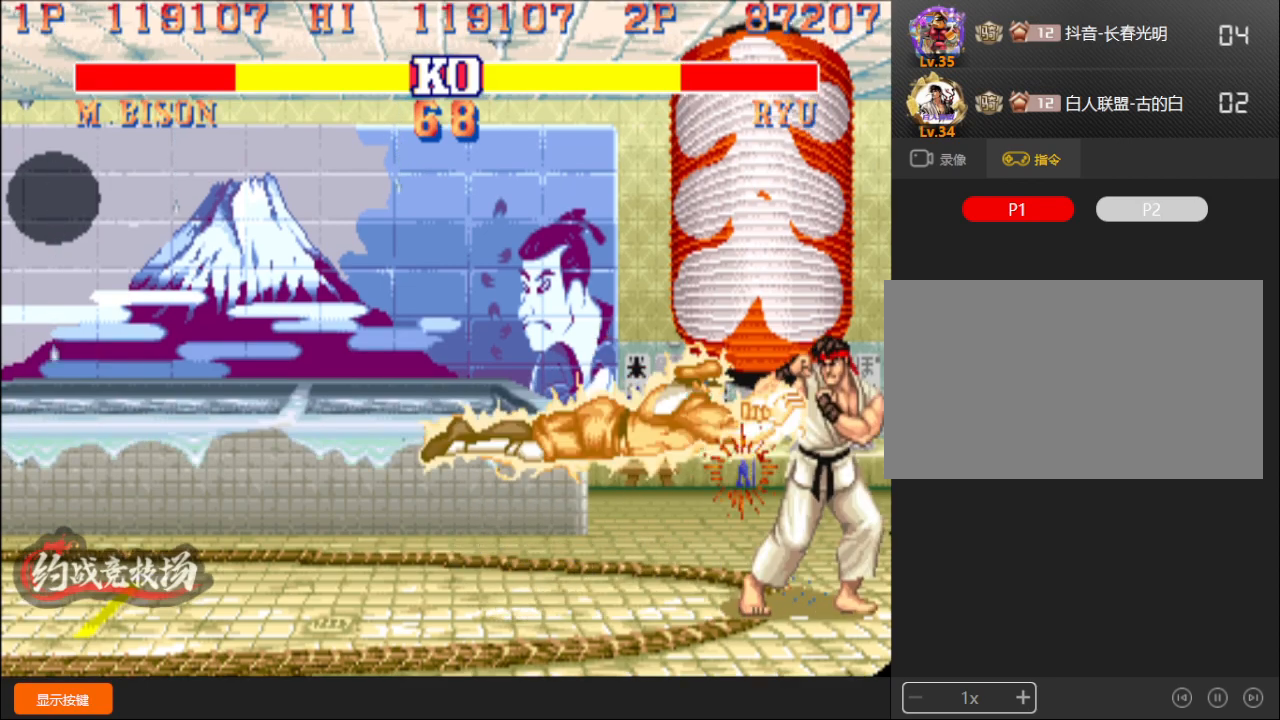
{"buttons": [], "left_stick": "down-left", "events": []}
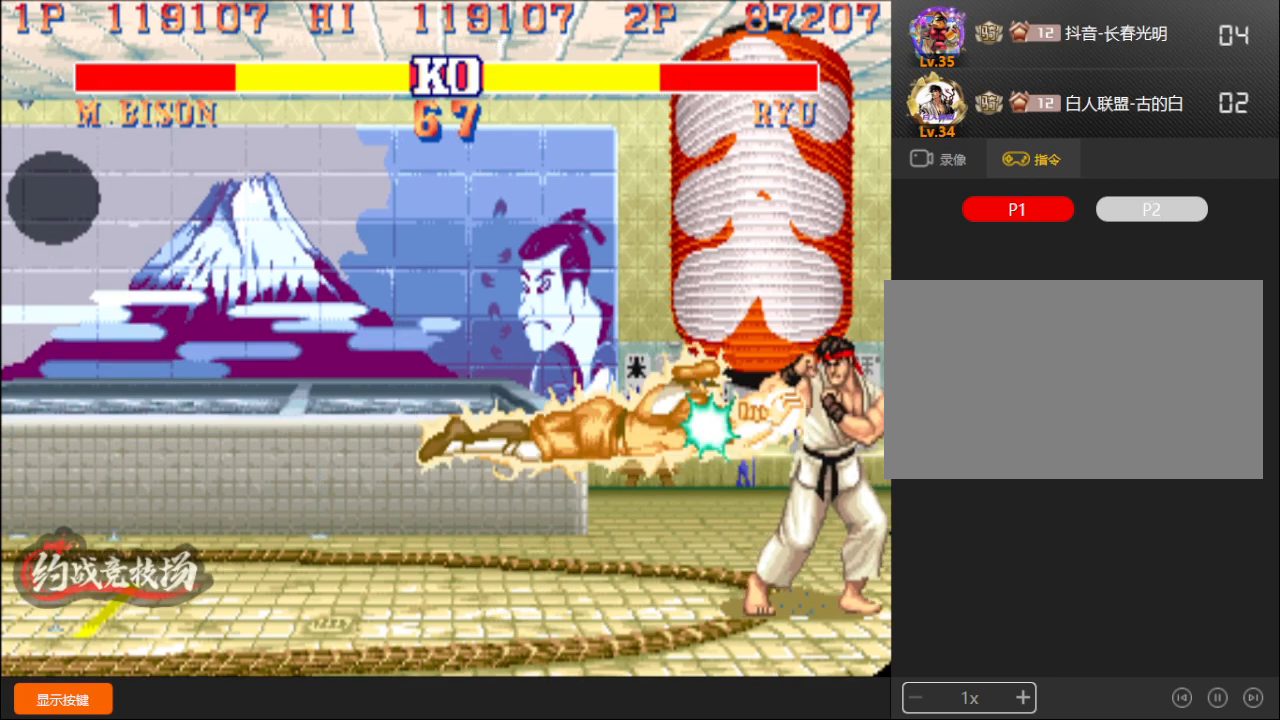
{"buttons": [], "left_stick": "down-left", "events": []}
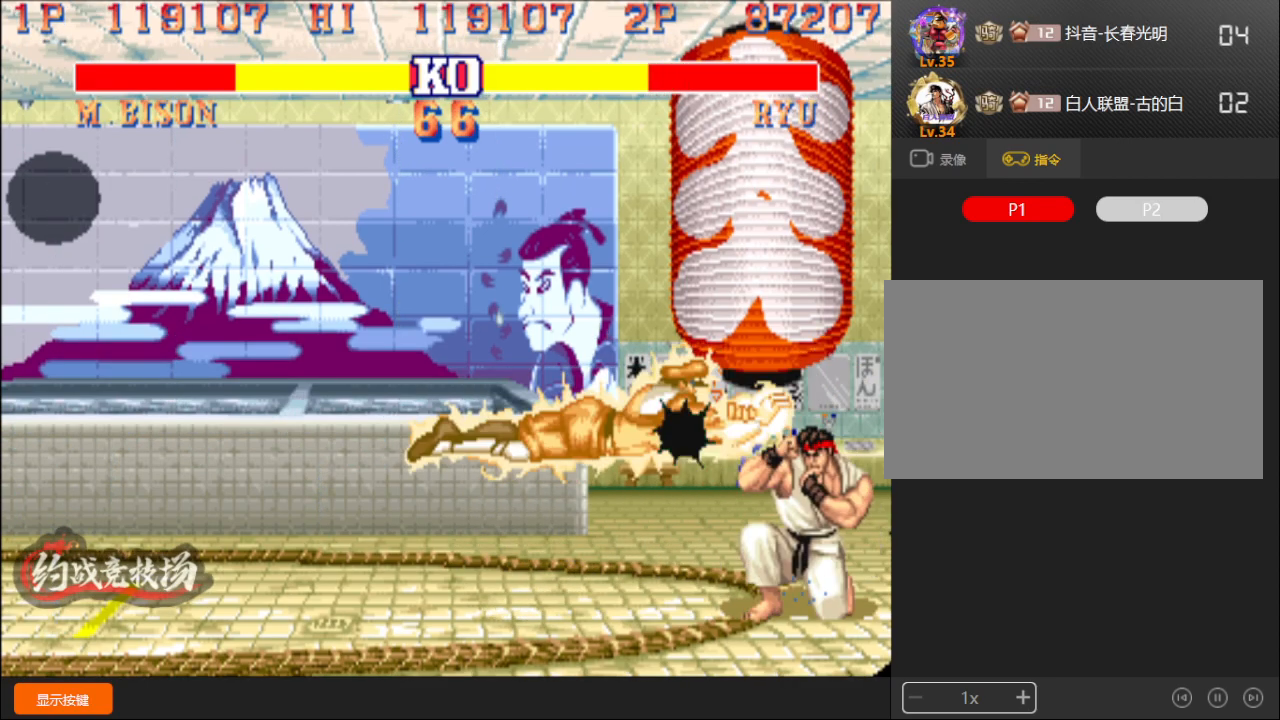
{"buttons": ["L1"], "left_stick": "down-left", "events": [[150, "left_stick", "left"], [350, "left_stick", "down-left"], [383, "L1", "down"]]}
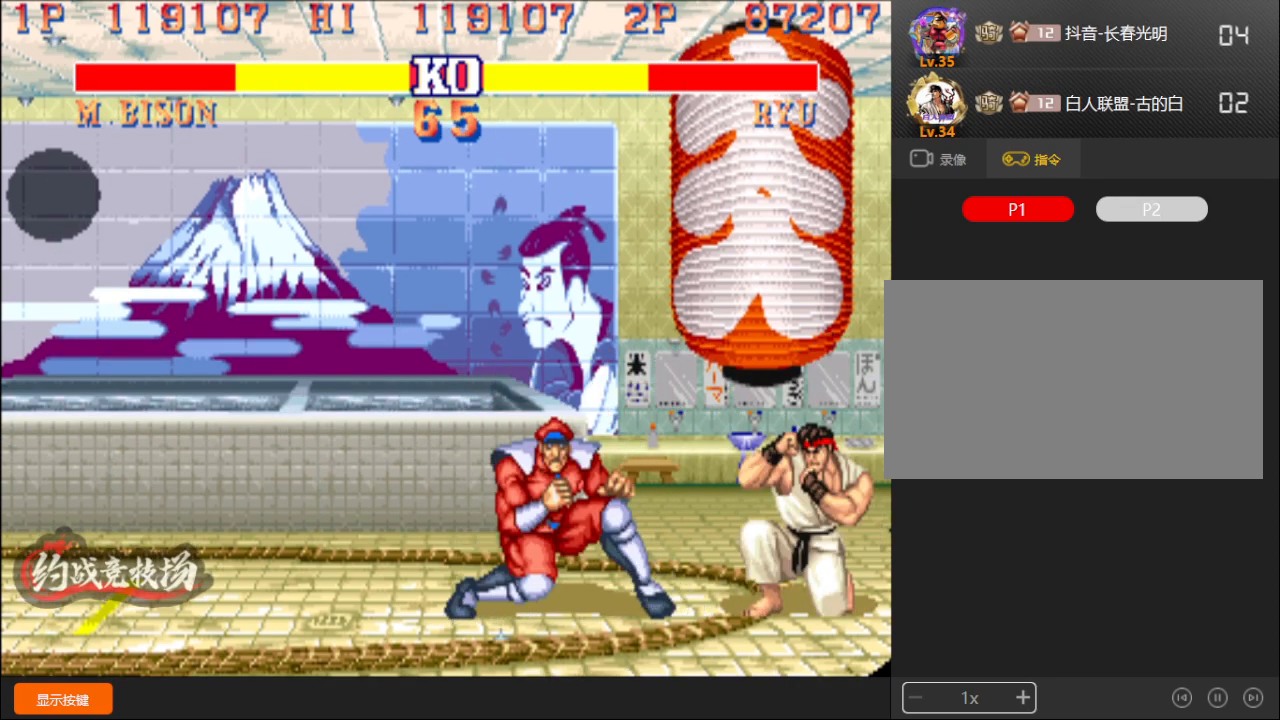
{"buttons": [], "left_stick": "center", "events": [[383, "L1", "up"], [500, "left_stick", "center"]]}
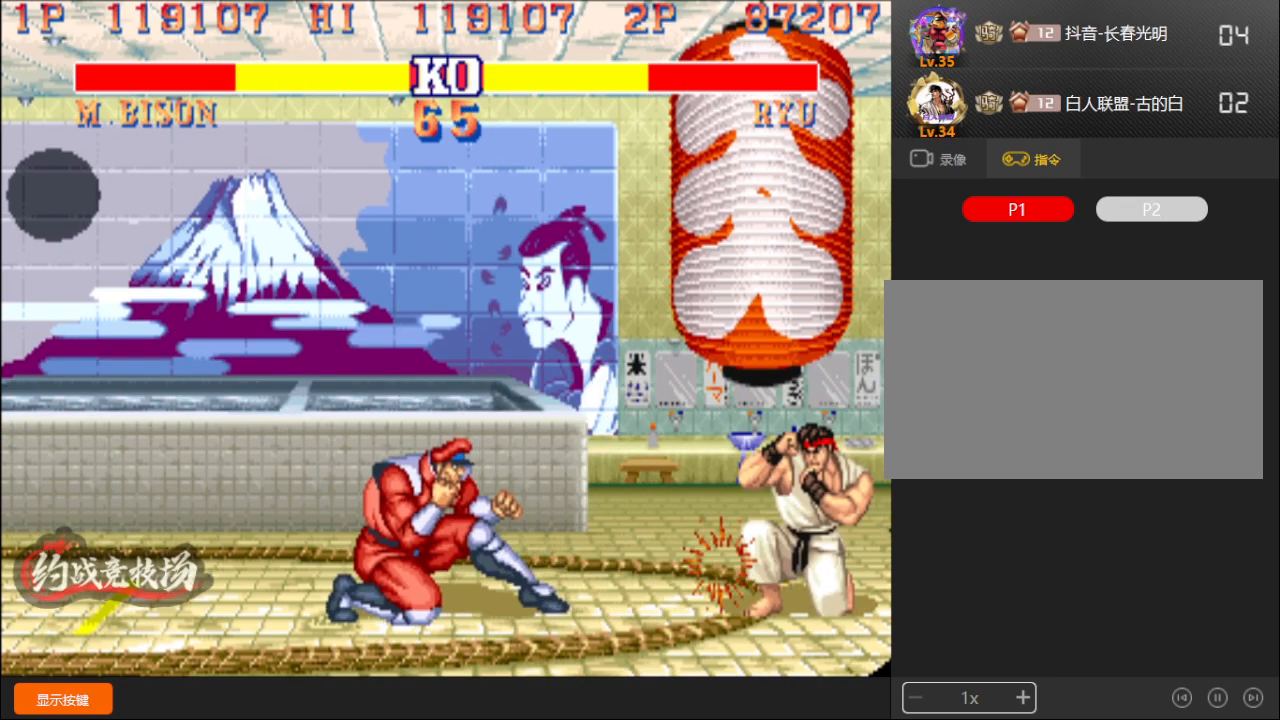
{"buttons": [], "left_stick": "down-left", "events": [[17, "left_stick", "right"], [33, "C", "down"], [83, "C", "up"], [150, "left_stick", "down-left"]]}
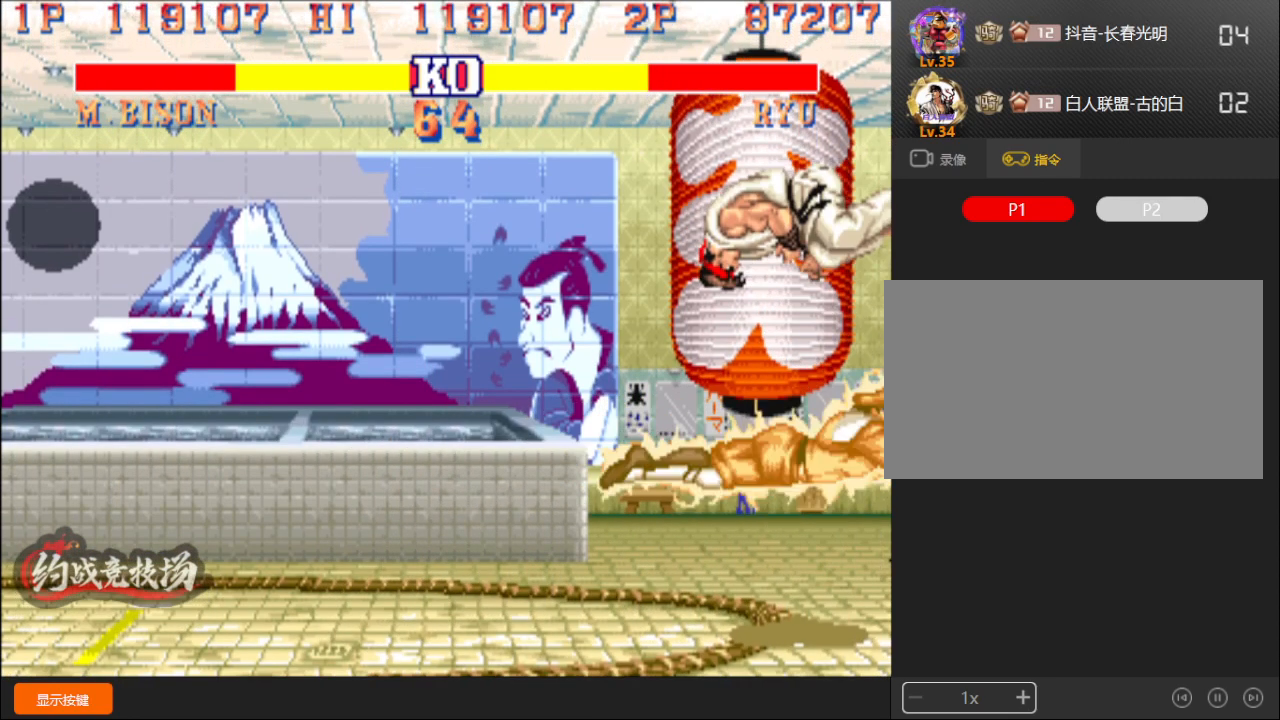
{"buttons": ["B"], "left_stick": "down-left", "events": [[200, "B", "down"]]}
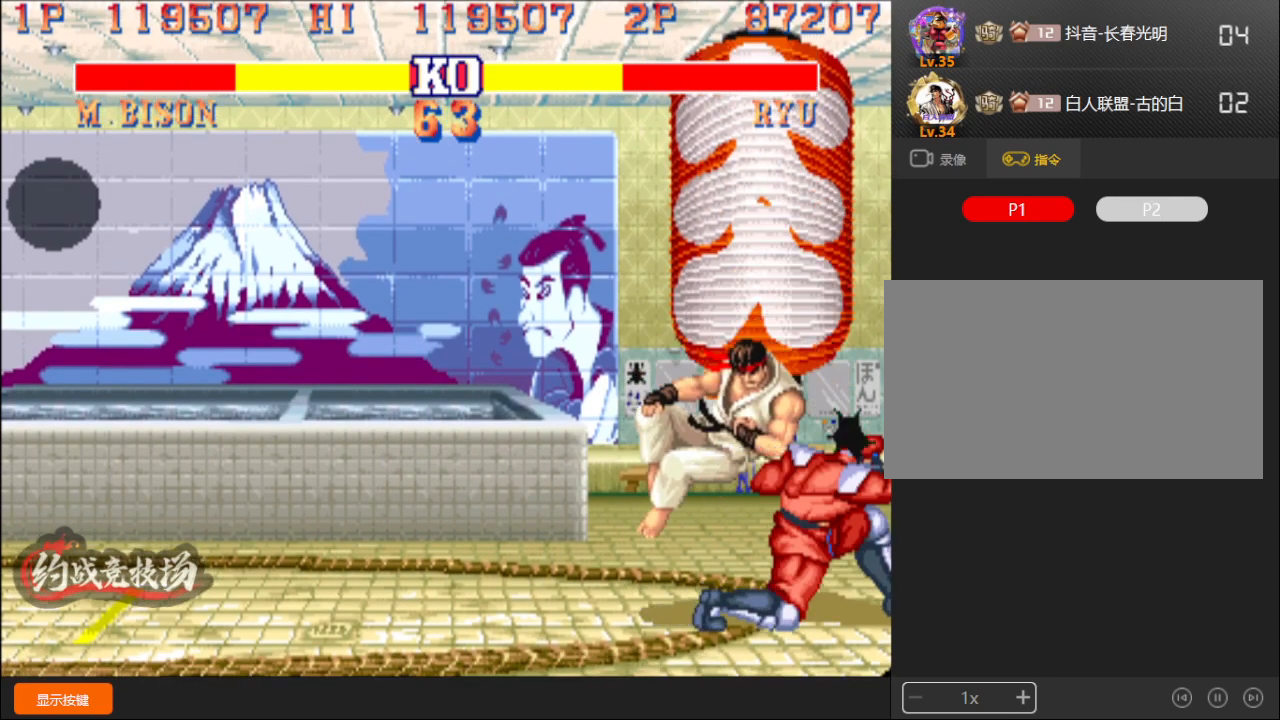
{"buttons": [], "left_stick": "left", "events": [[17, "left_stick", "left"], [50, "B", "up"]]}
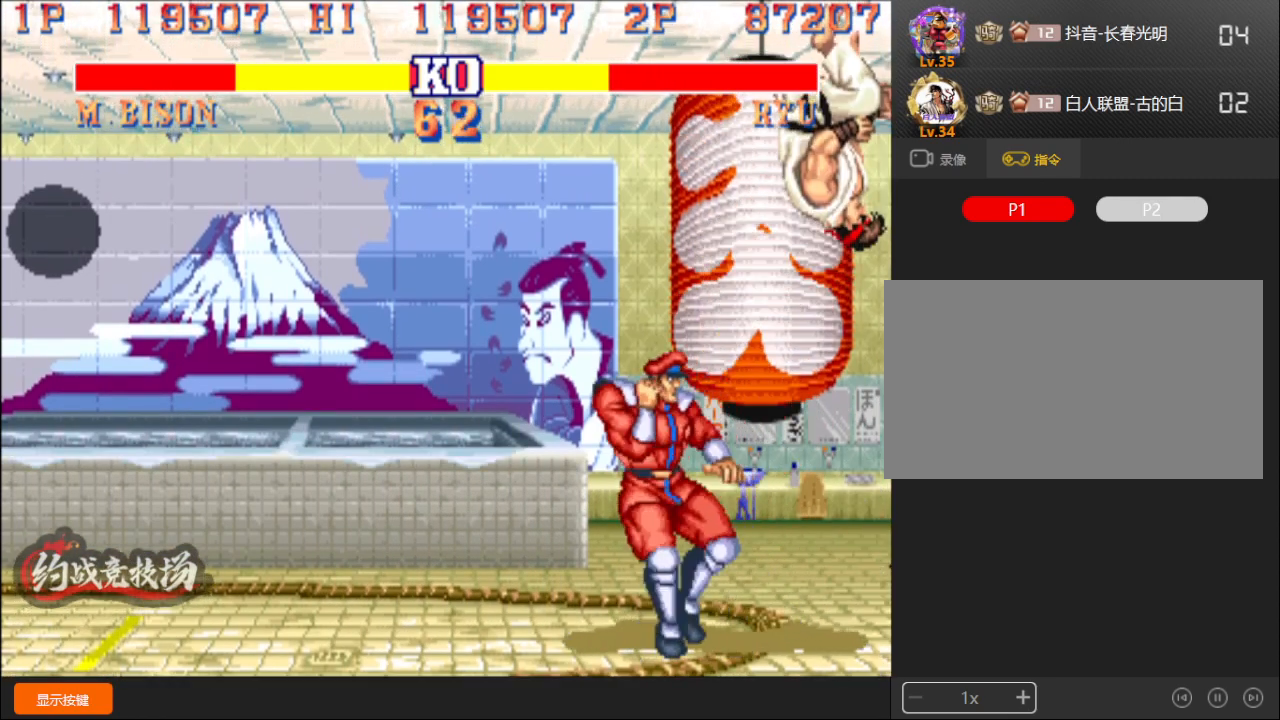
{"buttons": [], "left_stick": "left", "events": [[50, "A", "down"], [167, "A", "up"], [183, "left_stick", "down-left"], [333, "left_stick", "left"], [417, "D", "down"], [500, "D", "up"]]}
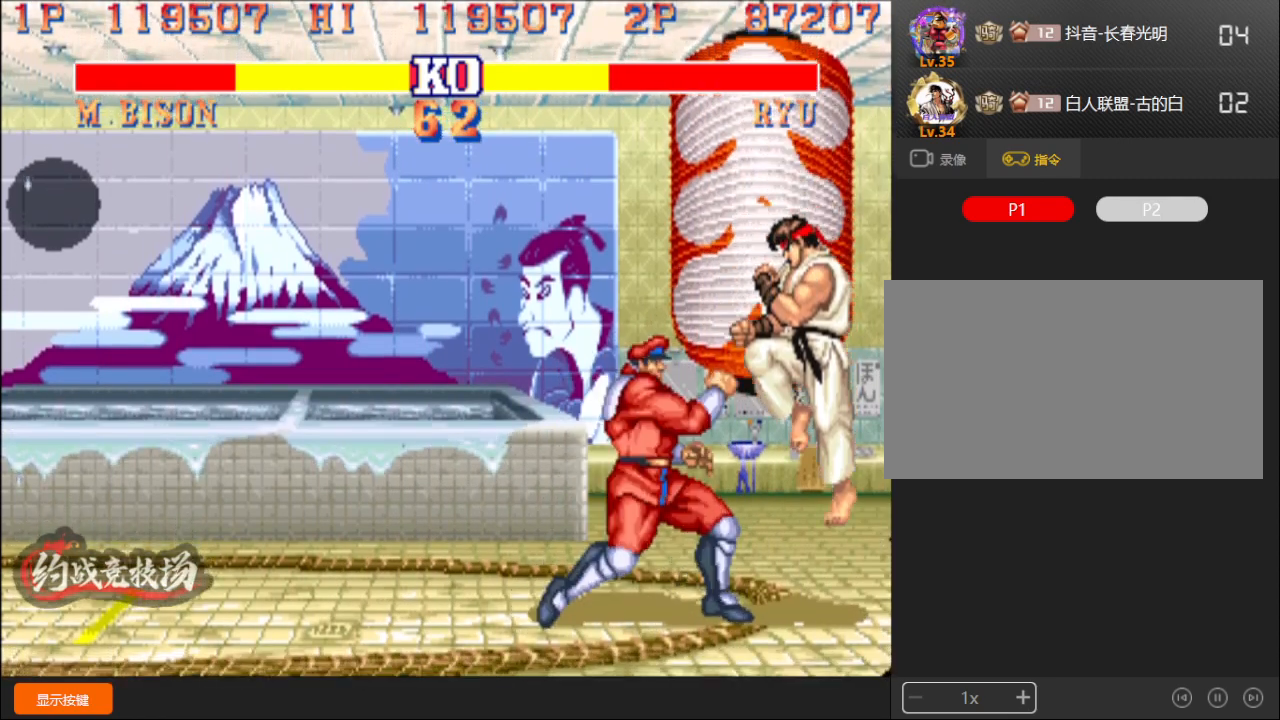
{"buttons": [], "left_stick": "right", "events": [[250, "left_stick", "center"], [317, "left_stick", "right"]]}
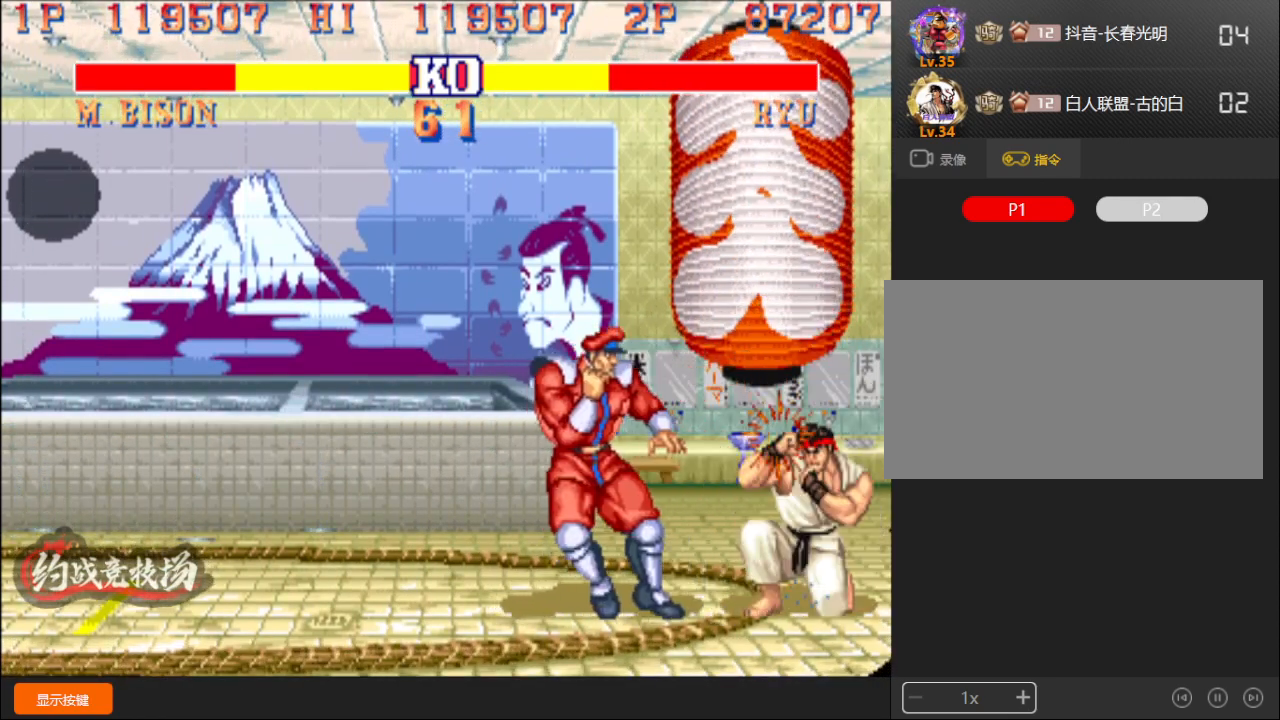
{"buttons": [], "left_stick": "down-left", "events": [[33, "B", "down"], [33, "C", "down"], [83, "B", "up"], [83, "C", "up"], [150, "left_stick", "down-left"]]}
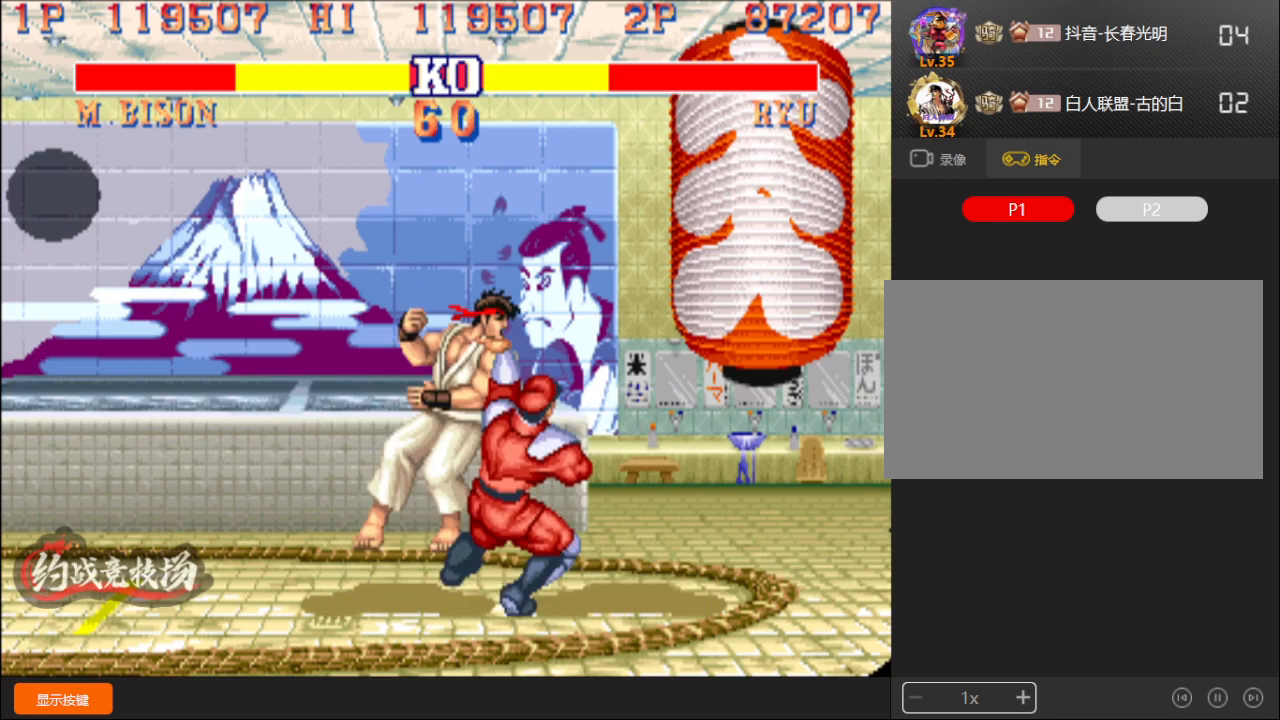
{"buttons": [], "left_stick": "left", "events": [[350, "left_stick", "left"]]}
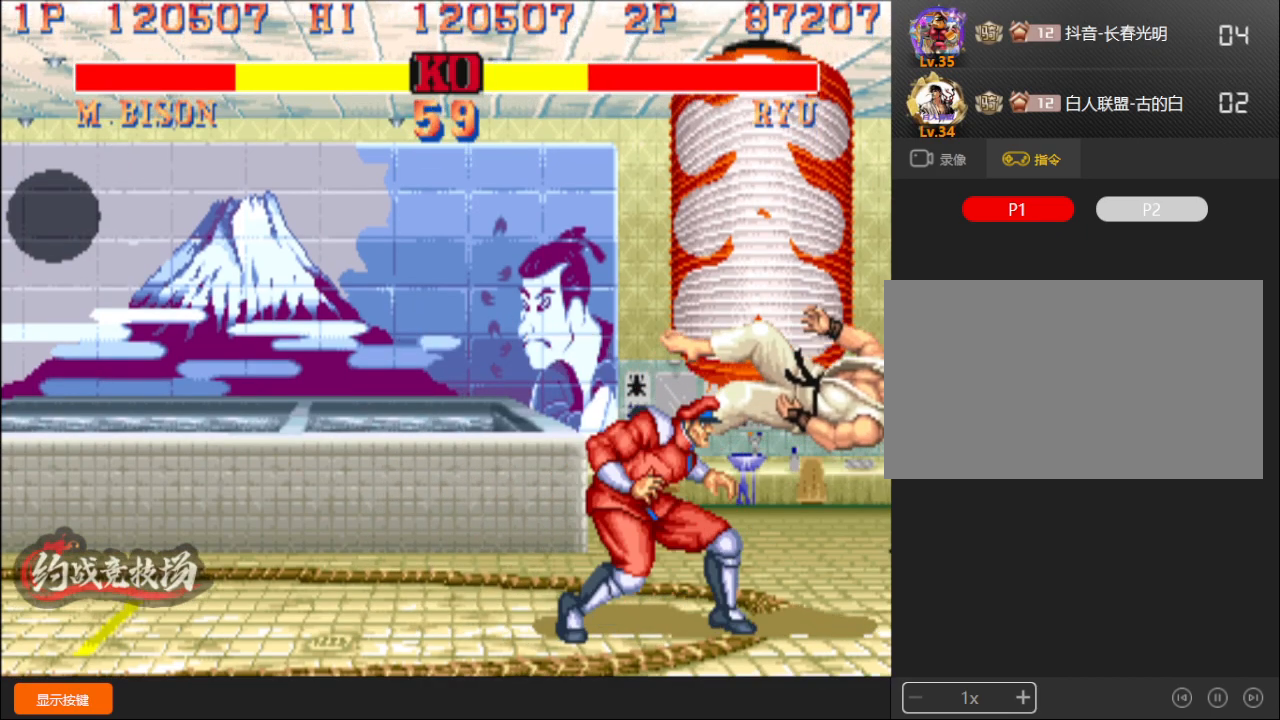
{"buttons": ["A"], "left_stick": "down-left", "events": [[250, "left_stick", "down-left"], [433, "A", "down"]]}
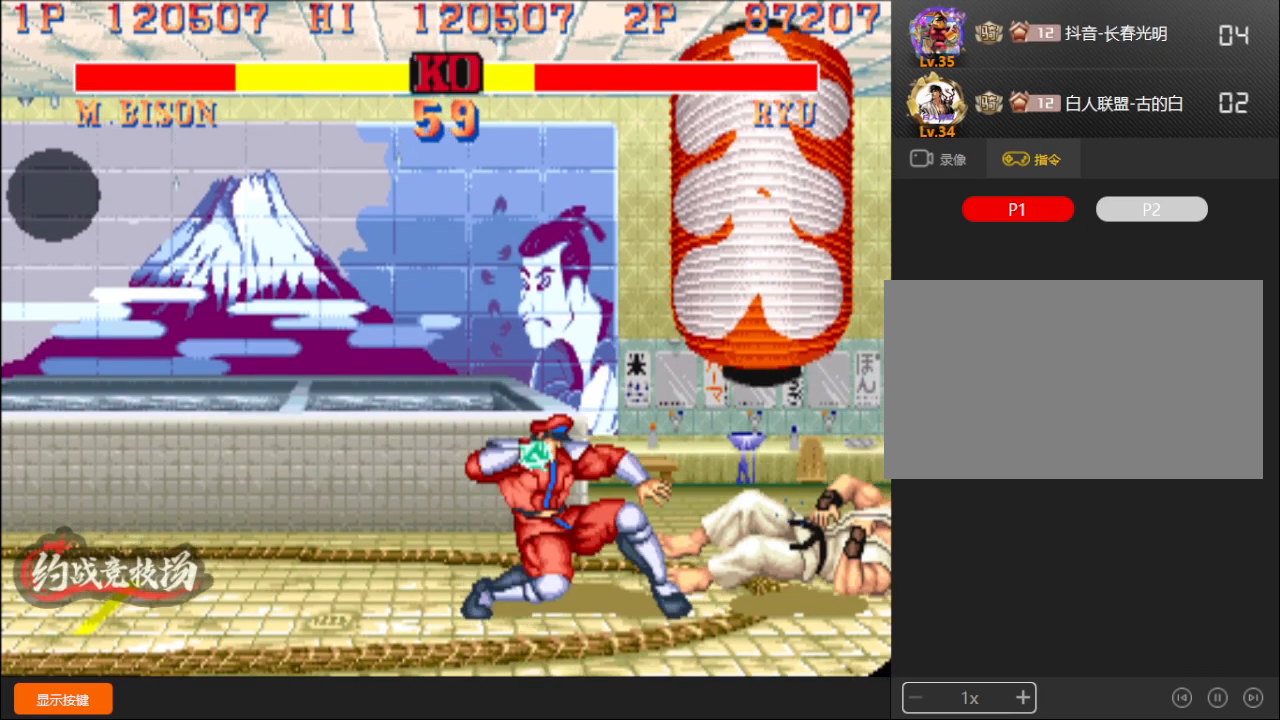
{"buttons": [], "left_stick": "left", "events": [[83, "A", "up"], [467, "left_stick", "left"]]}
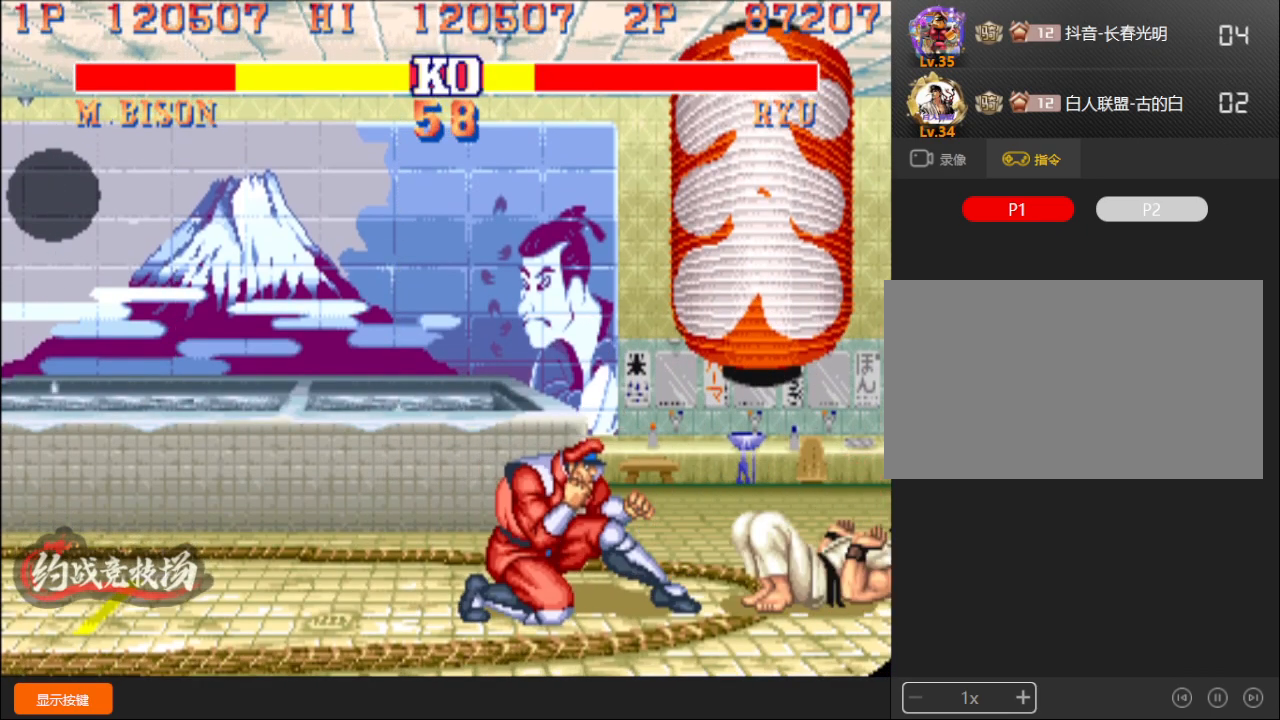
{"buttons": ["L1"], "left_stick": "left", "events": [[367, "L1", "down"]]}
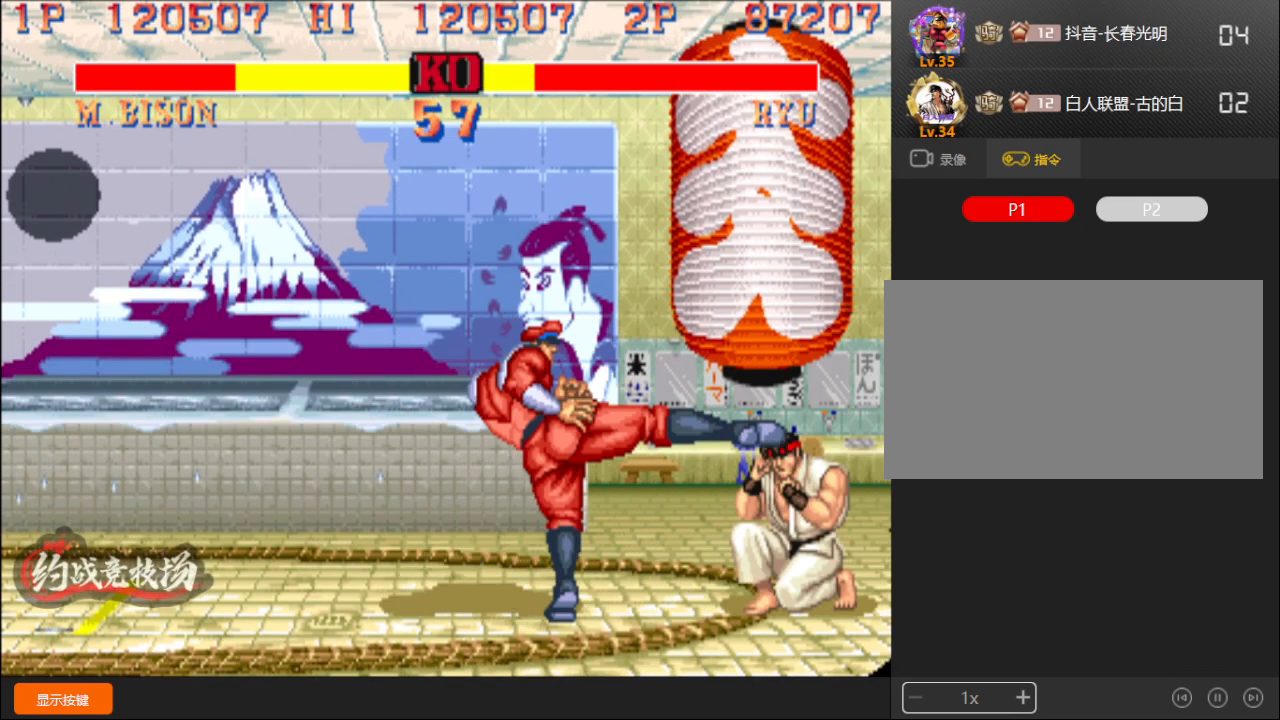
{"buttons": [], "left_stick": "down", "events": [[17, "left_stick", "down-left"], [317, "L1", "up"], [383, "left_stick", "right"], [400, "R1", "down"], [467, "R1", "up"], [500, "left_stick", "down"]]}
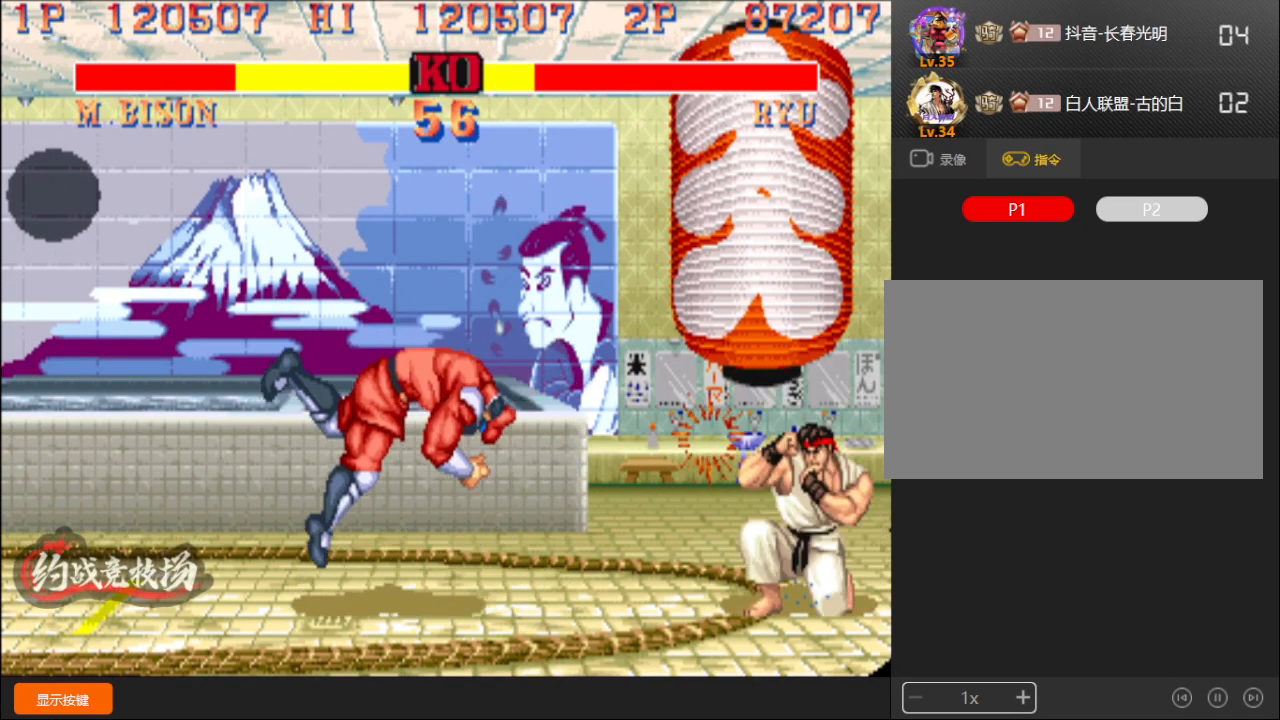
{"buttons": [], "left_stick": "down-left", "events": [[17, "left_stick", "down-left"]]}
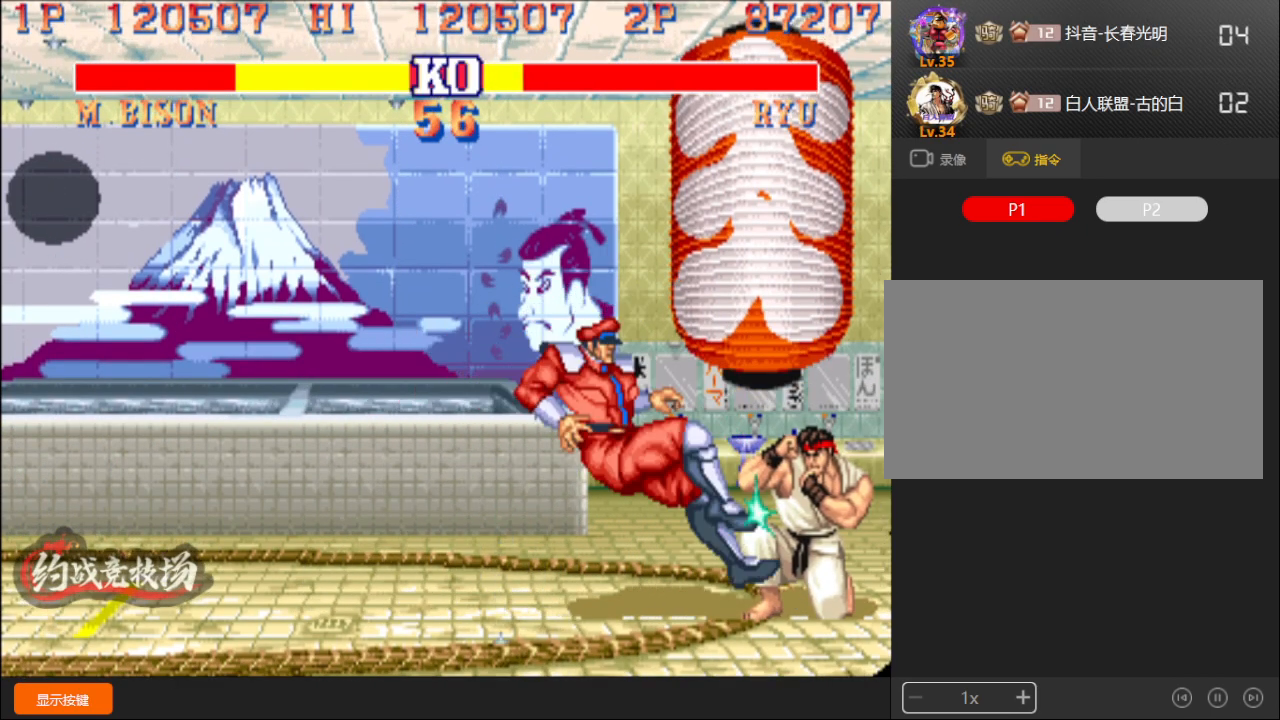
{"buttons": [], "left_stick": "down-left", "events": [[400, "A", "down"], [467, "A", "up"]]}
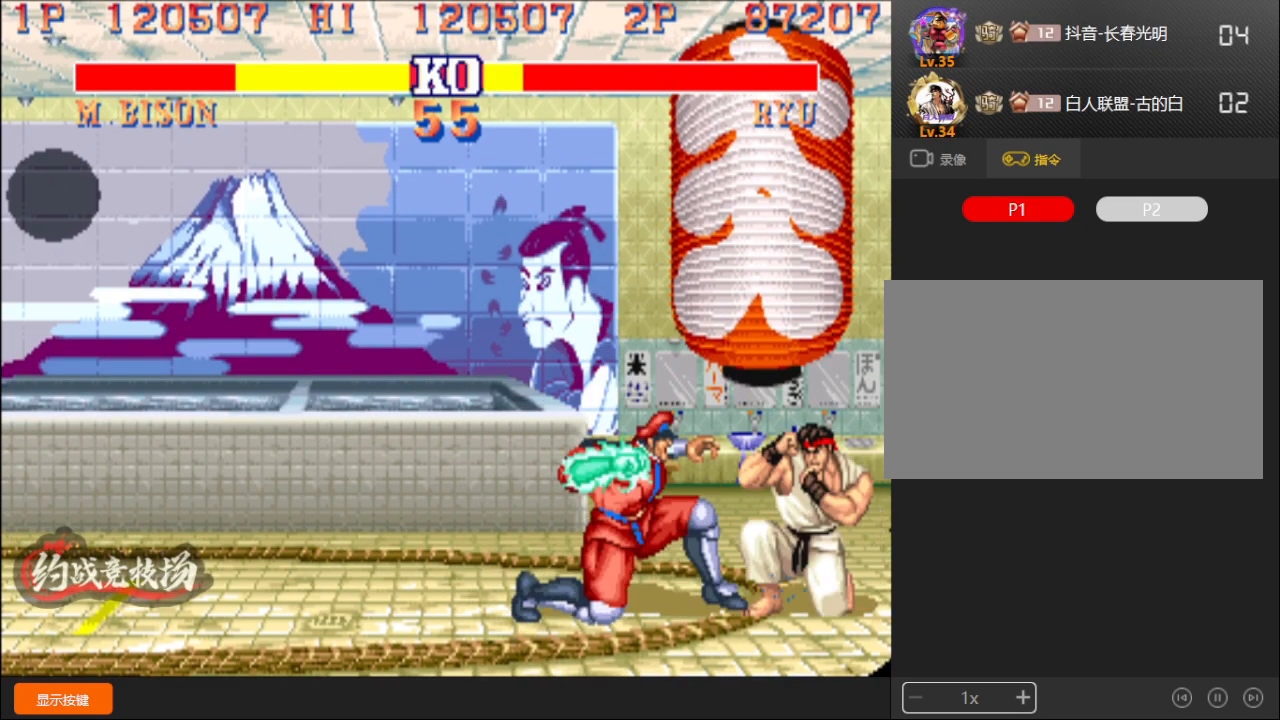
{"buttons": ["L1"], "left_stick": "down-left", "events": [[150, "left_stick", "left"], [217, "A", "down"], [300, "A", "up"], [333, "left_stick", "down-left"], [467, "L1", "down"]]}
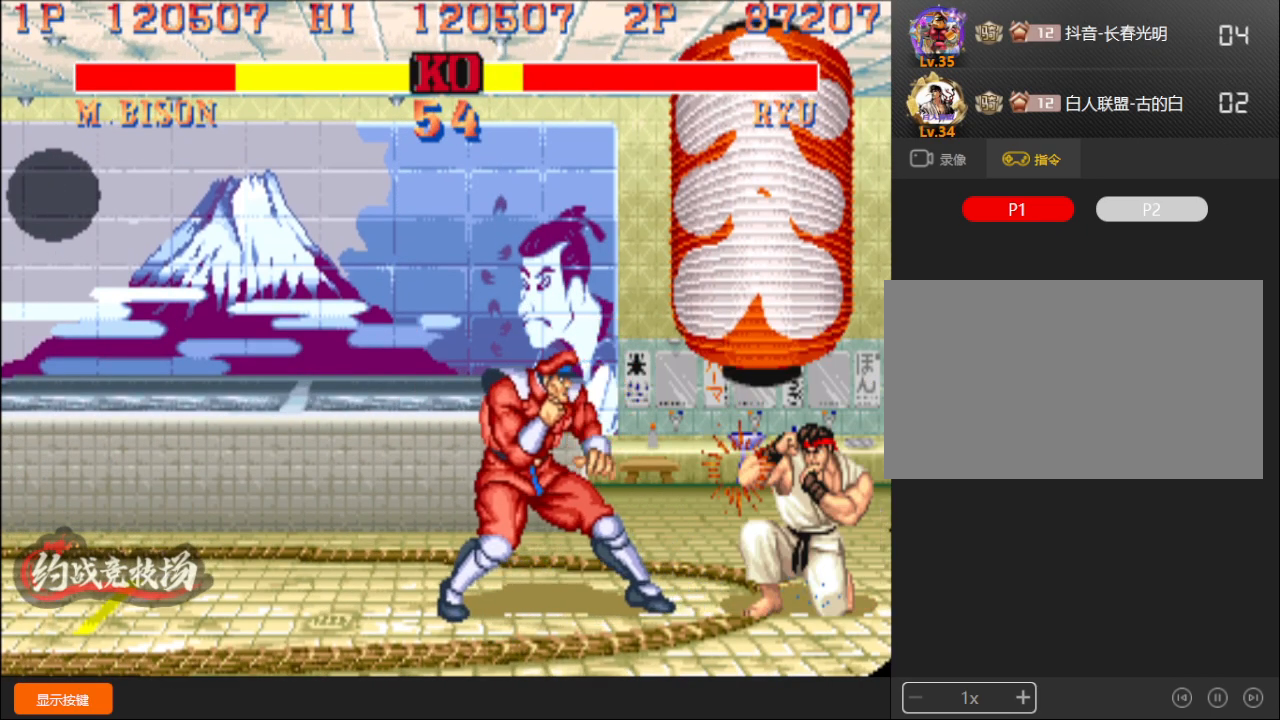
{"buttons": [], "left_stick": "down-left", "events": [[433, "L1", "up"]]}
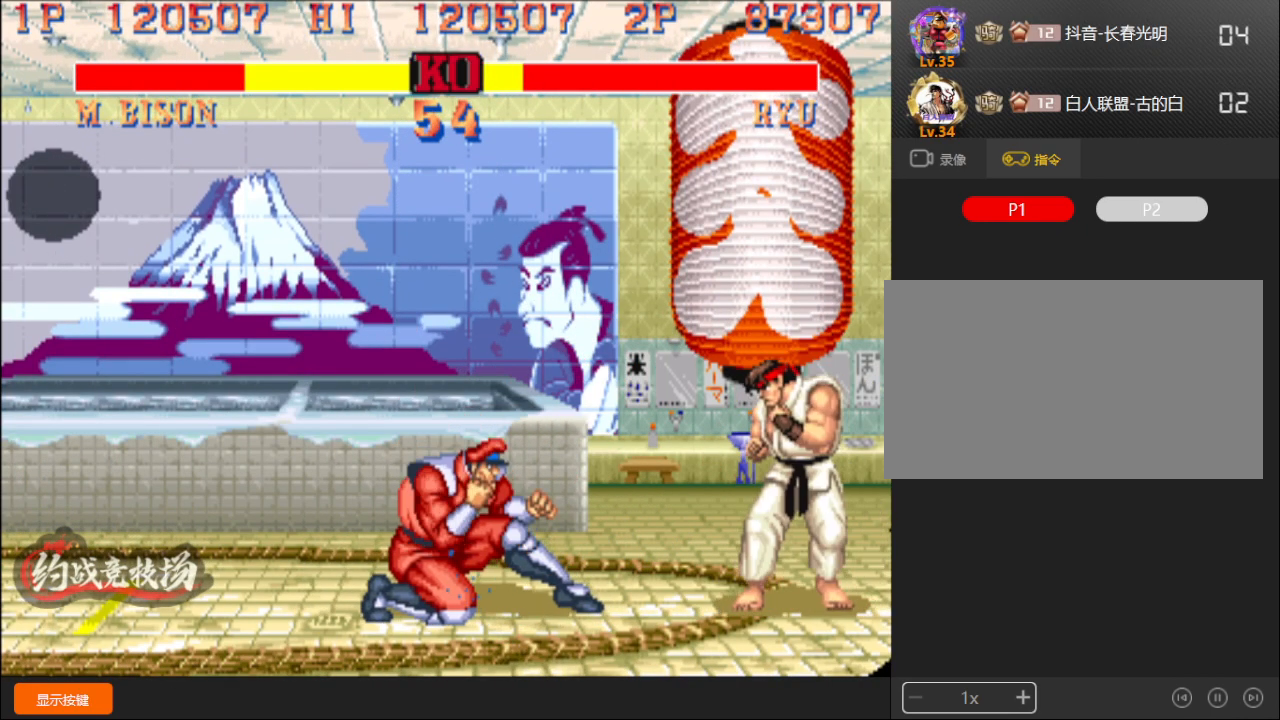
{"buttons": [], "left_stick": "down-left", "events": []}
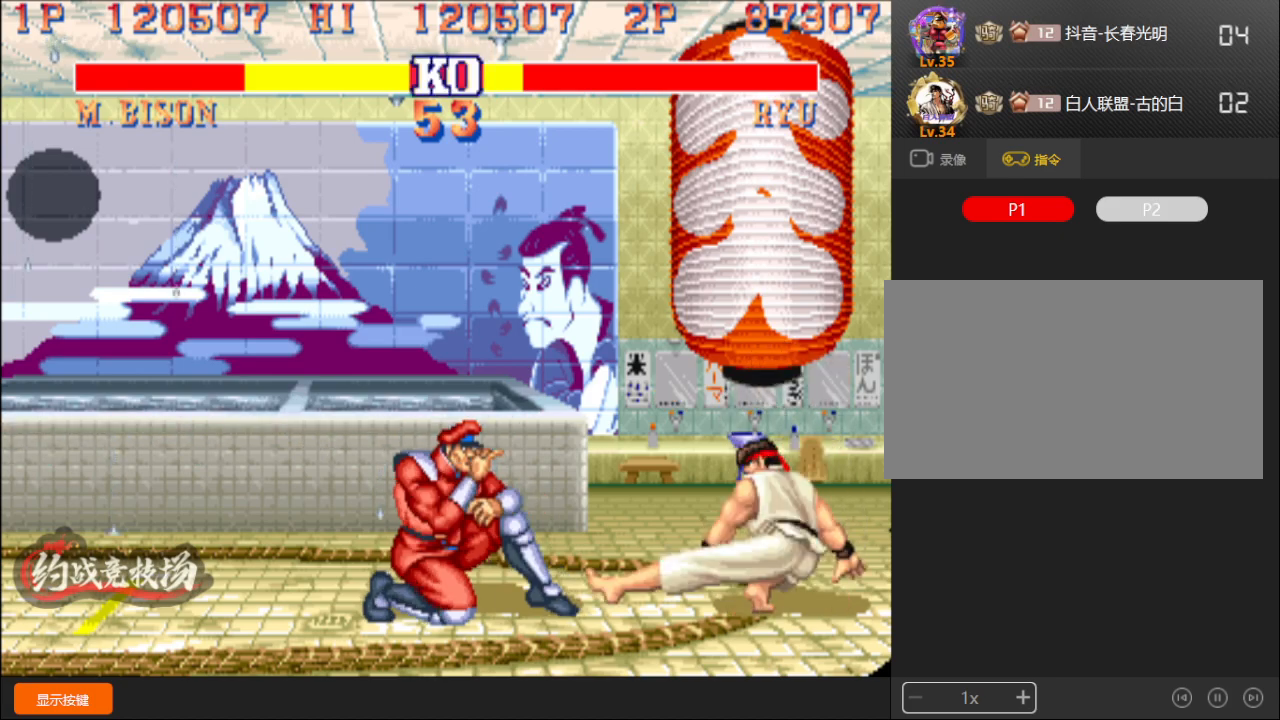
{"buttons": ["L1"], "left_stick": "down-left", "events": [[267, "left_stick", "left"], [300, "L1", "down"], [467, "left_stick", "down-left"]]}
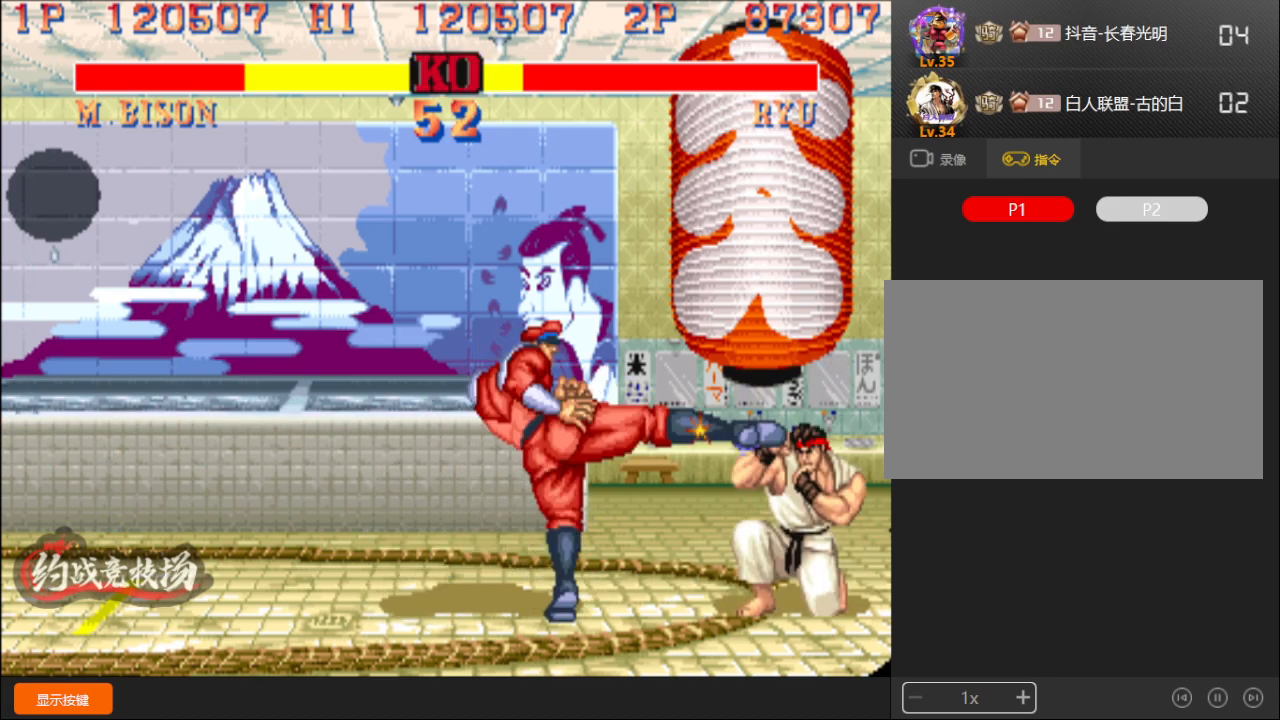
{"buttons": [], "left_stick": "right", "events": [[250, "L1", "up"], [283, "left_stick", "center"], [333, "left_stick", "right"]]}
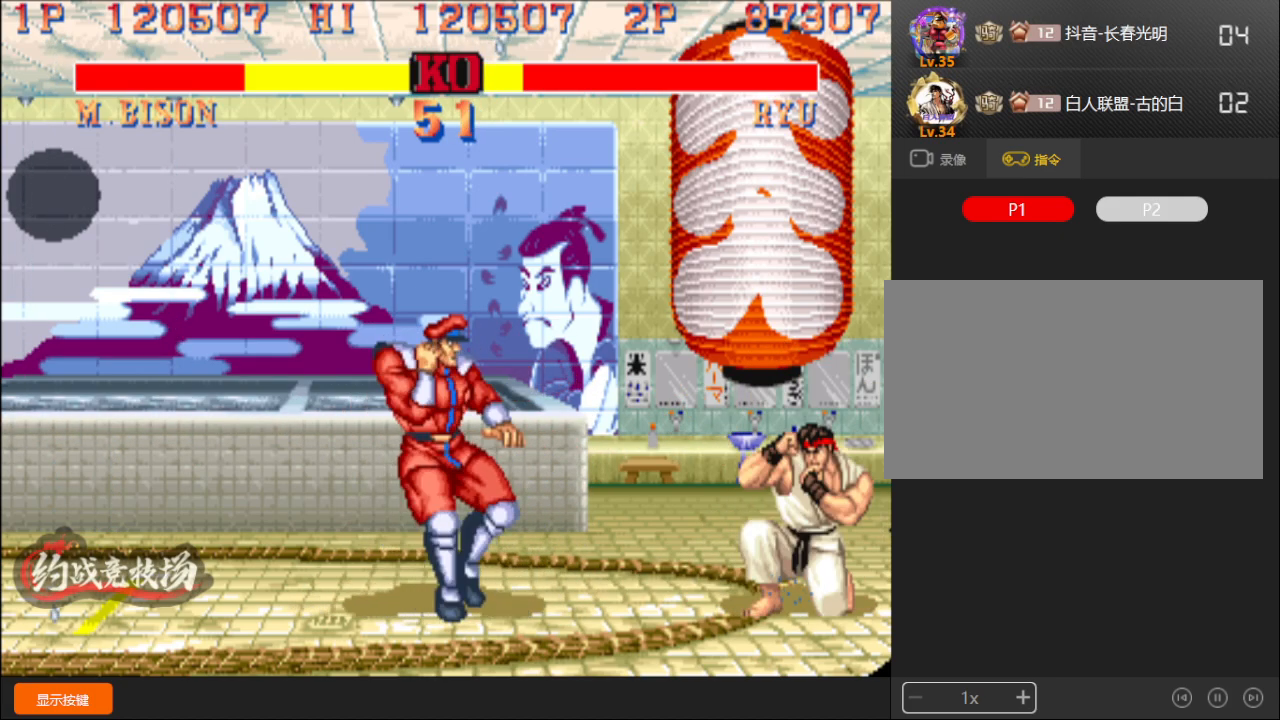
{"buttons": [], "left_stick": "down-left", "events": [[17, "R1", "down"], [83, "left_stick", "down-left"], [450, "R1", "up"]]}
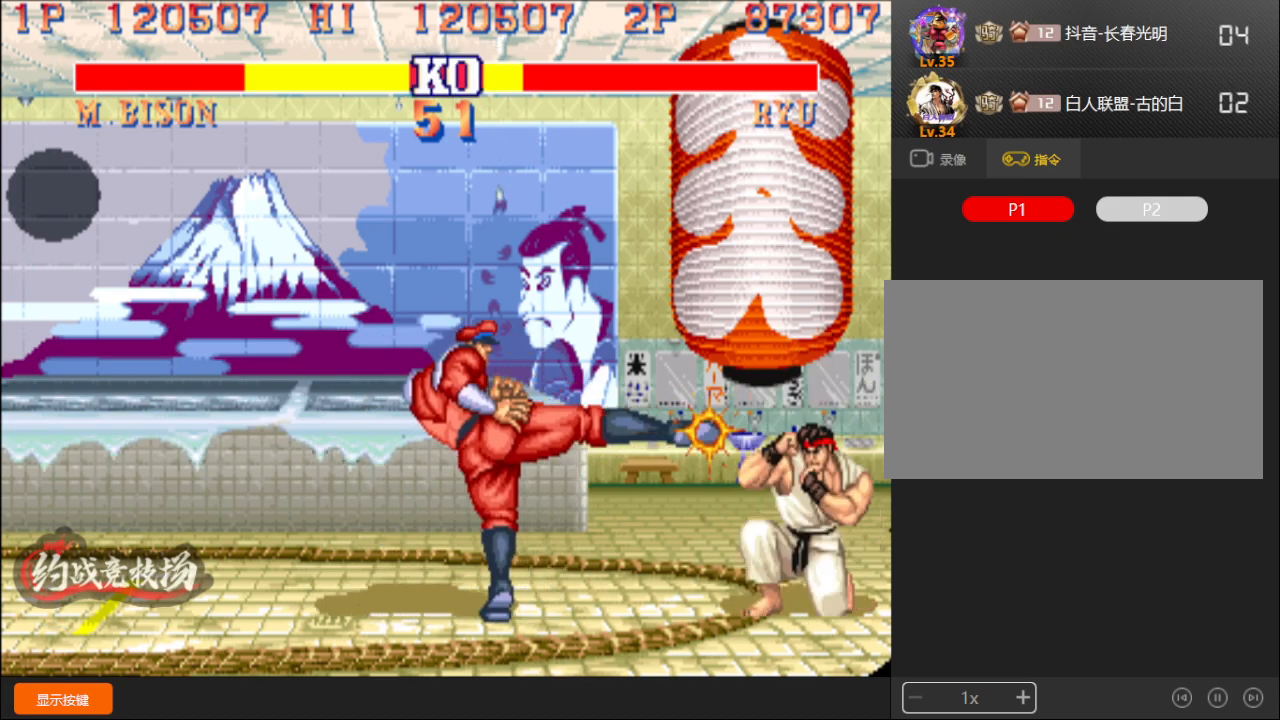
{"buttons": [], "left_stick": "right", "events": [[133, "left_stick", "center"], [217, "left_stick", "right"]]}